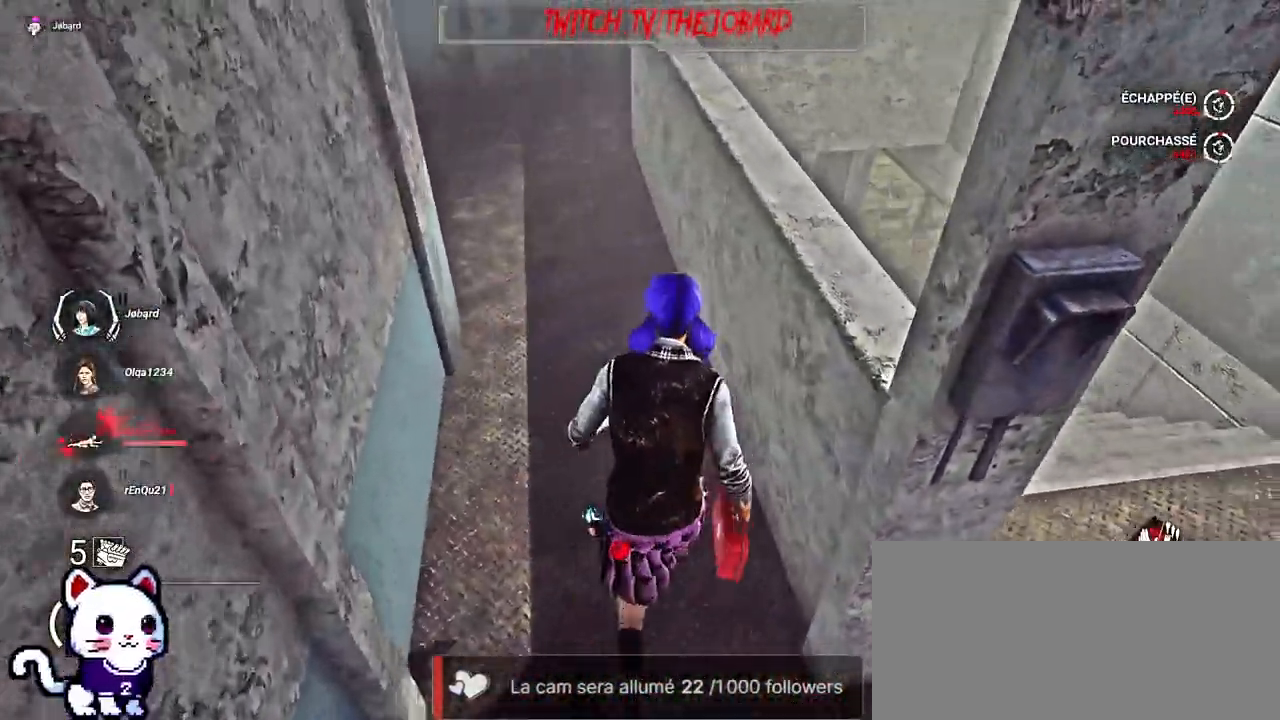
Gameplay with keyboard and mouse; each line is a JSON object with the keys and mouse buttons held at the frame after it. "events" lists presses ("down") and releases ("up") of "a", "ctrl", "d", "e", "f", "q", "r", "s", "shift", "space", "tab", "z", "mouse_left", "mouse_wheel", "mouse_right", "mouse_mb4" and "mouse_mb5" between this image and that frame as [ms after this image, input, new state], when the widget could be followed in between. "mouse_left", "mouse_wheel", "mouse_right", "mouse_mb4", "mouse_mb5" = the "left", "wheel", "right", "mb4", "mb5" buttons of the "mouse" list. No other keys are recorded. "wheel" means that the mouse wheel is clicked or scrolled. Mouse movement is not recorded.
{"keys": ["z"], "mouse": [], "events": []}
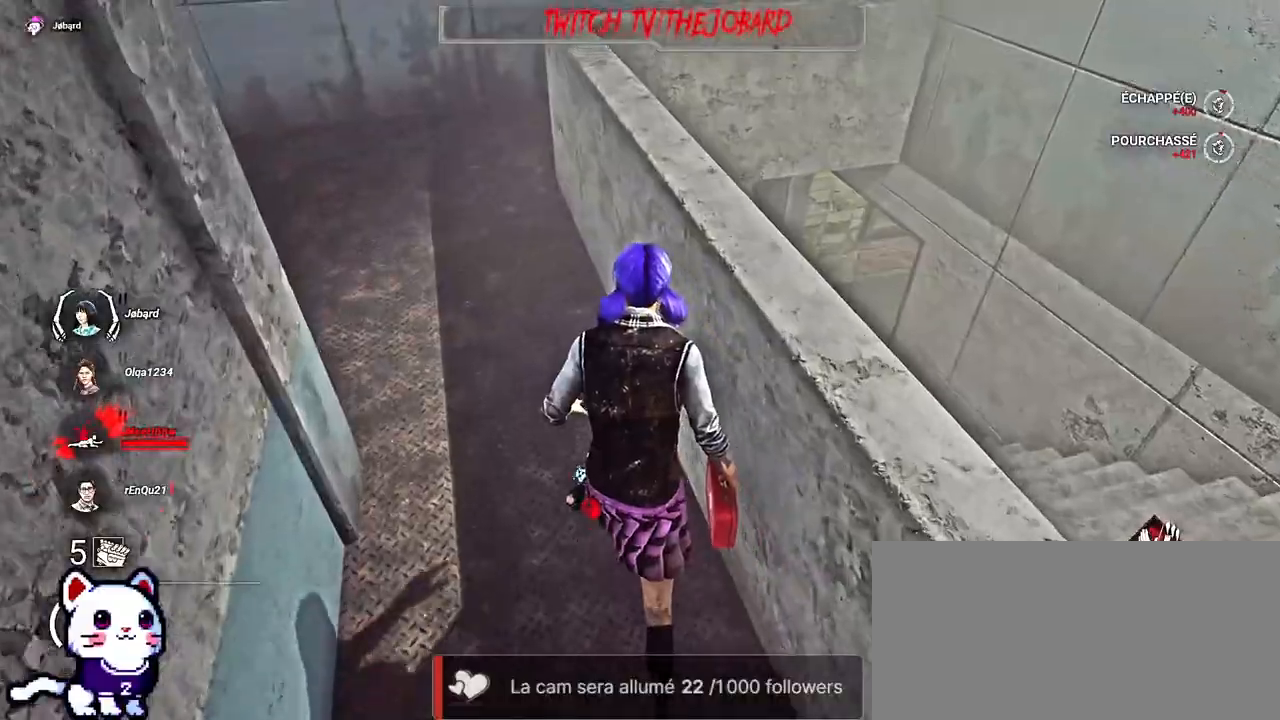
{"keys": [], "mouse": [], "events": [[284, "z", "up"]]}
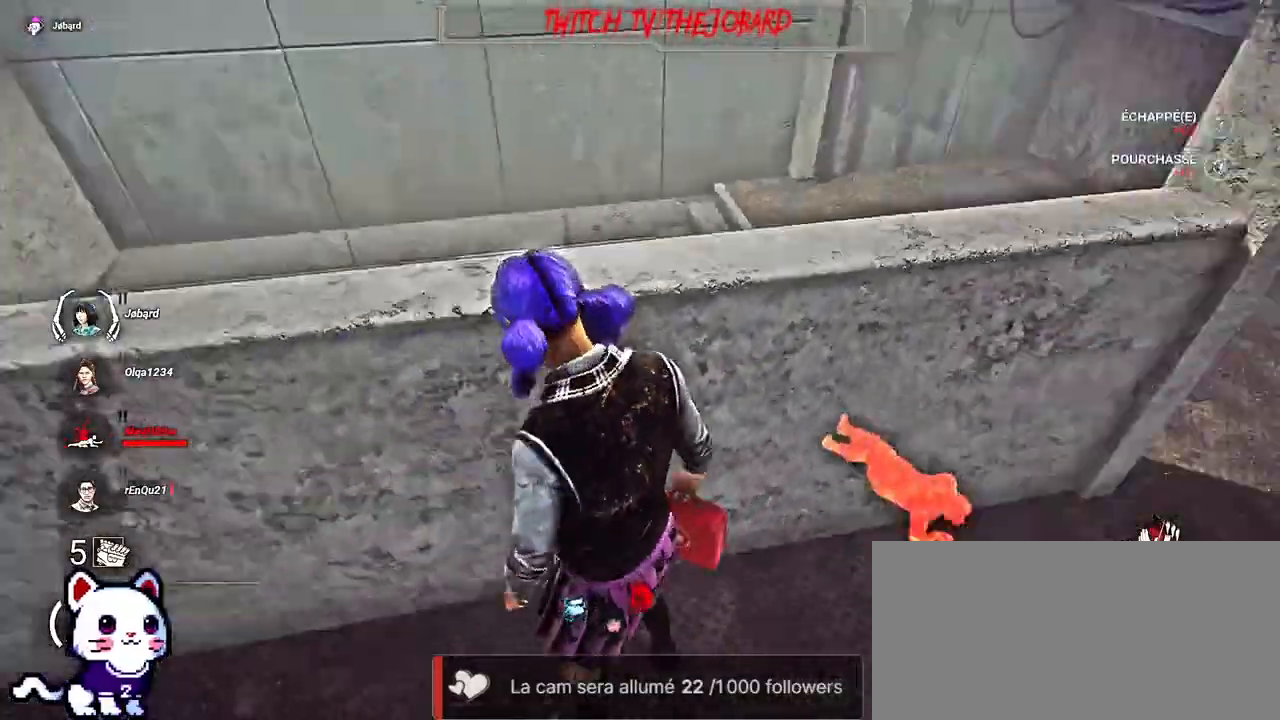
{"keys": ["d", "z"], "mouse": [], "events": [[117, "z", "down"], [217, "d", "down"]]}
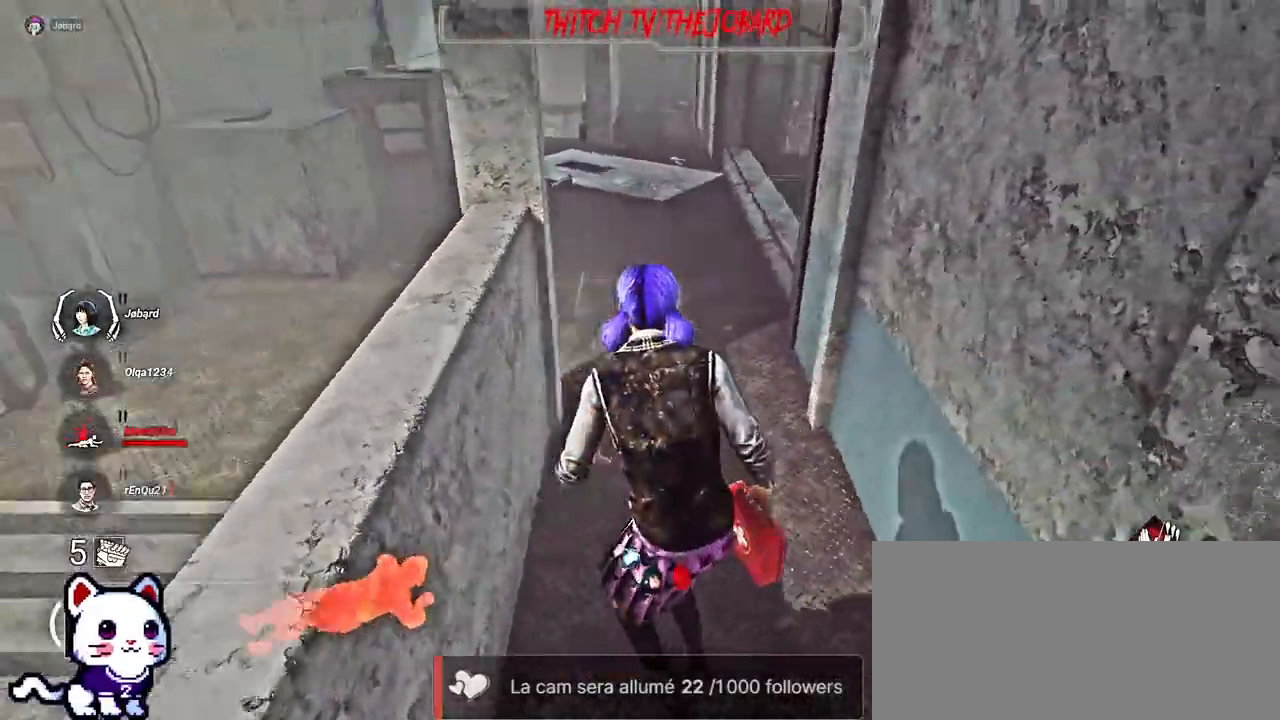
{"keys": ["d", "shift", "z"], "mouse": [], "events": [[17, "z", "up"], [267, "shift", "down"], [434, "z", "down"]]}
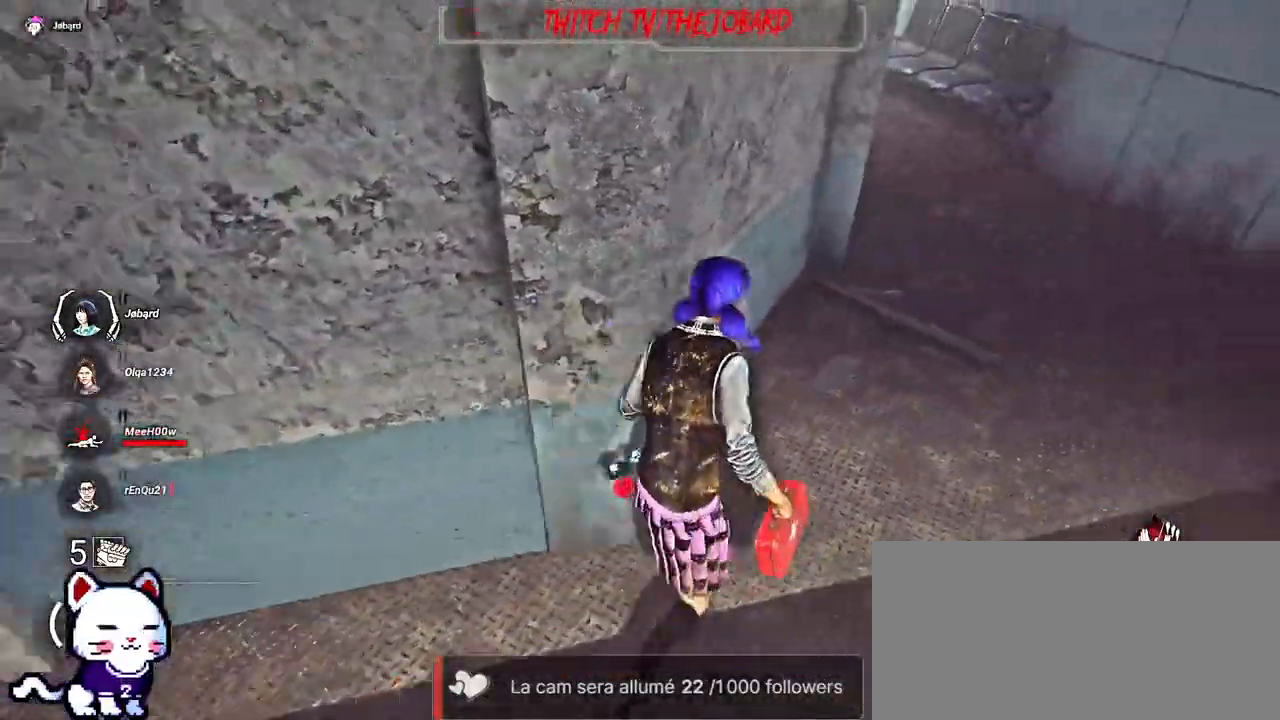
{"keys": ["d", "shift", "z"], "mouse": [], "events": [[200, "d", "up"], [434, "d", "down"]]}
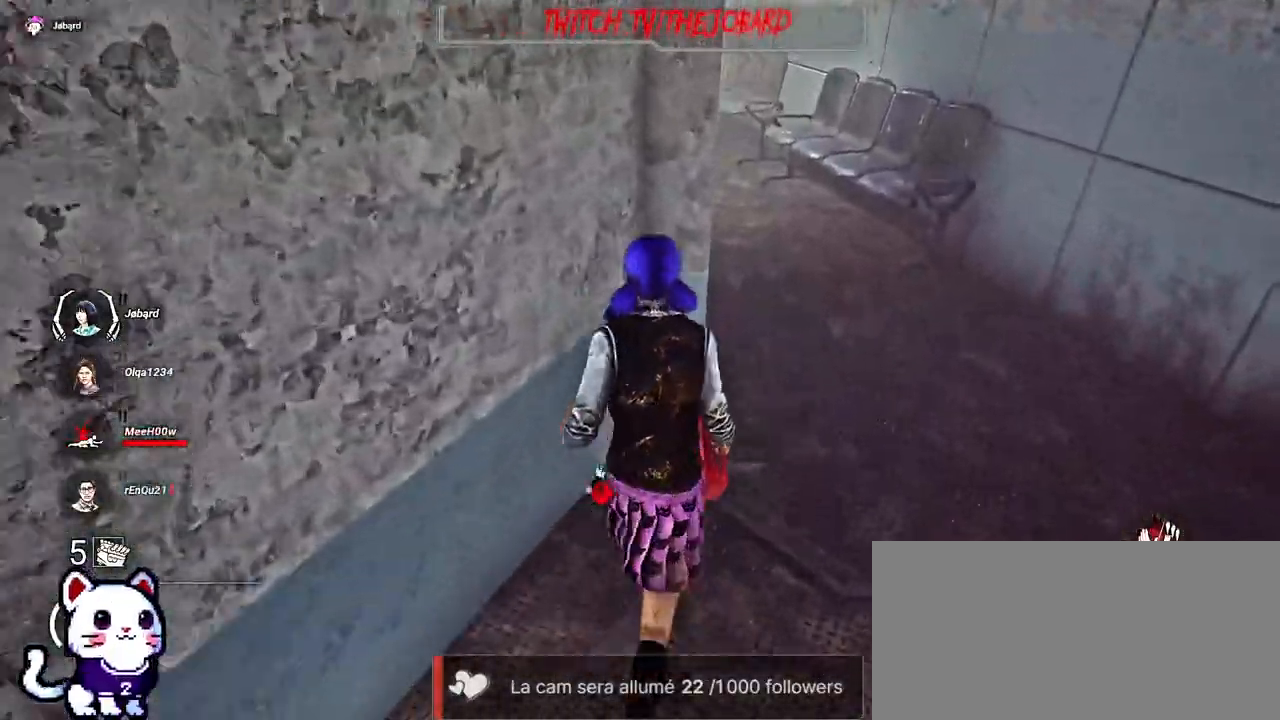
{"keys": ["shift", "z"], "mouse": [], "events": [[200, "d", "up"]]}
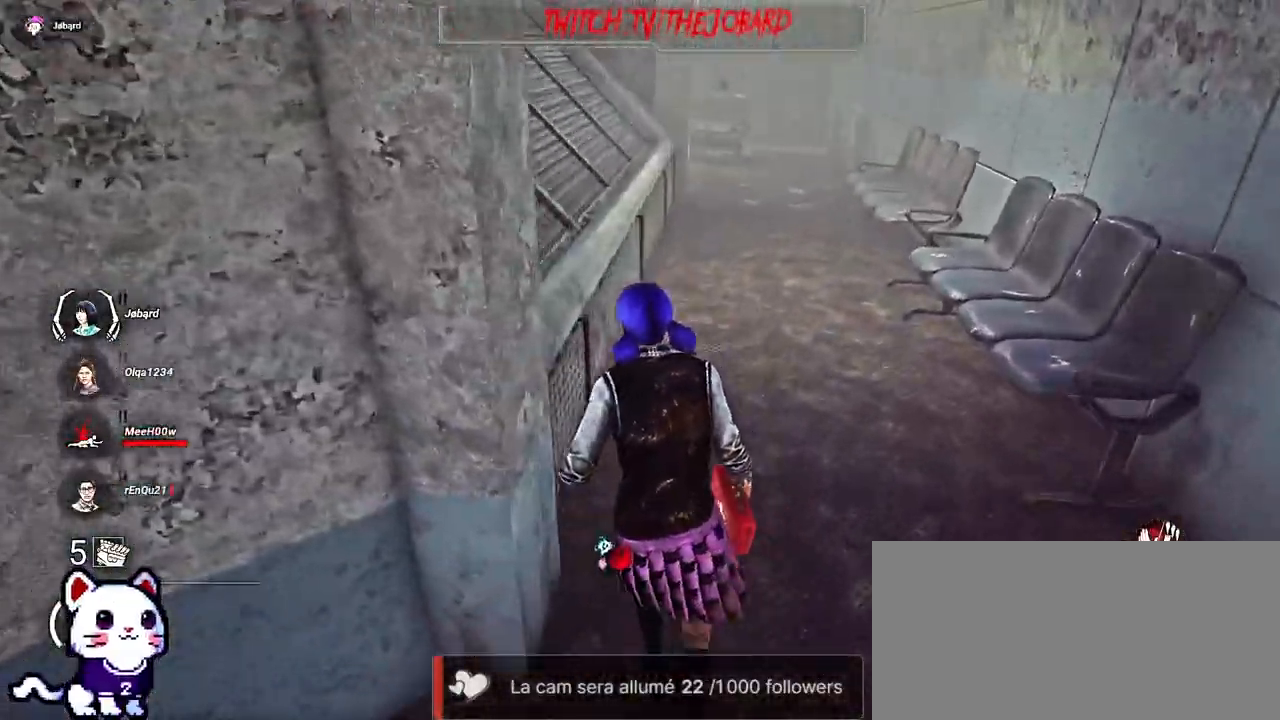
{"keys": ["d", "shift", "z"], "mouse": [], "events": [[100, "d", "down"]]}
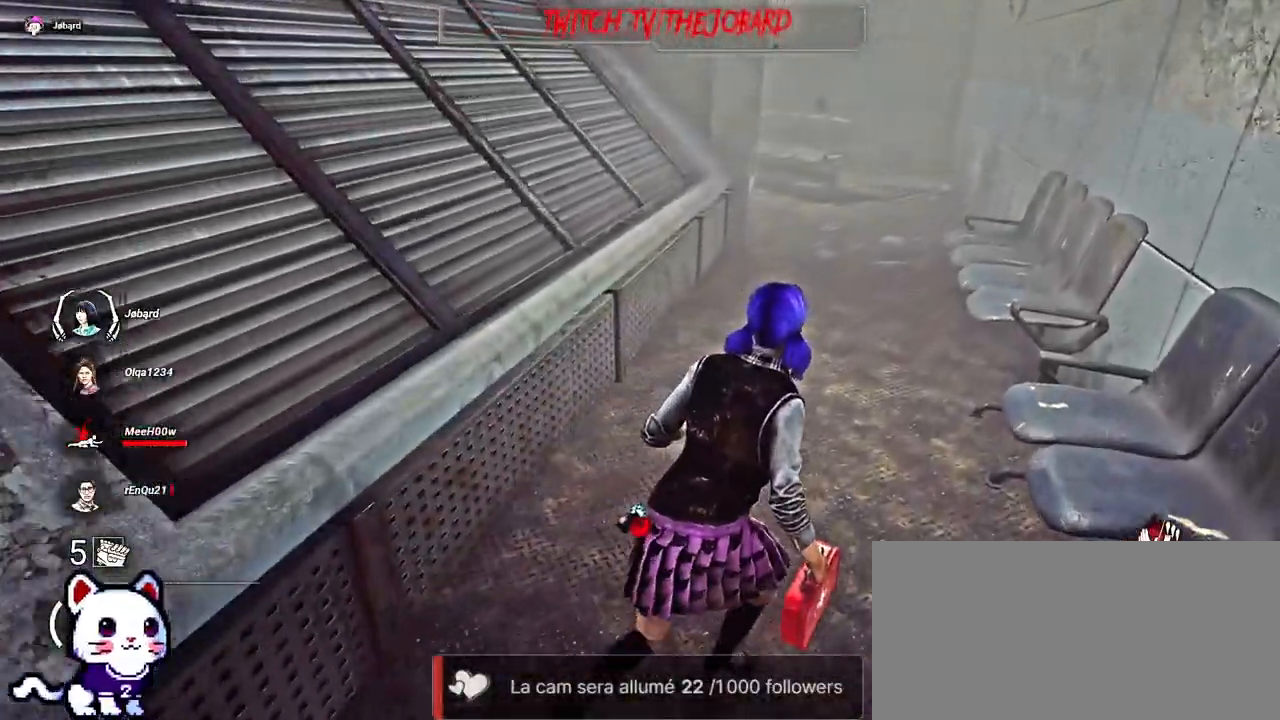
{"keys": ["shift", "z"], "mouse": [], "events": [[100, "d", "up"]]}
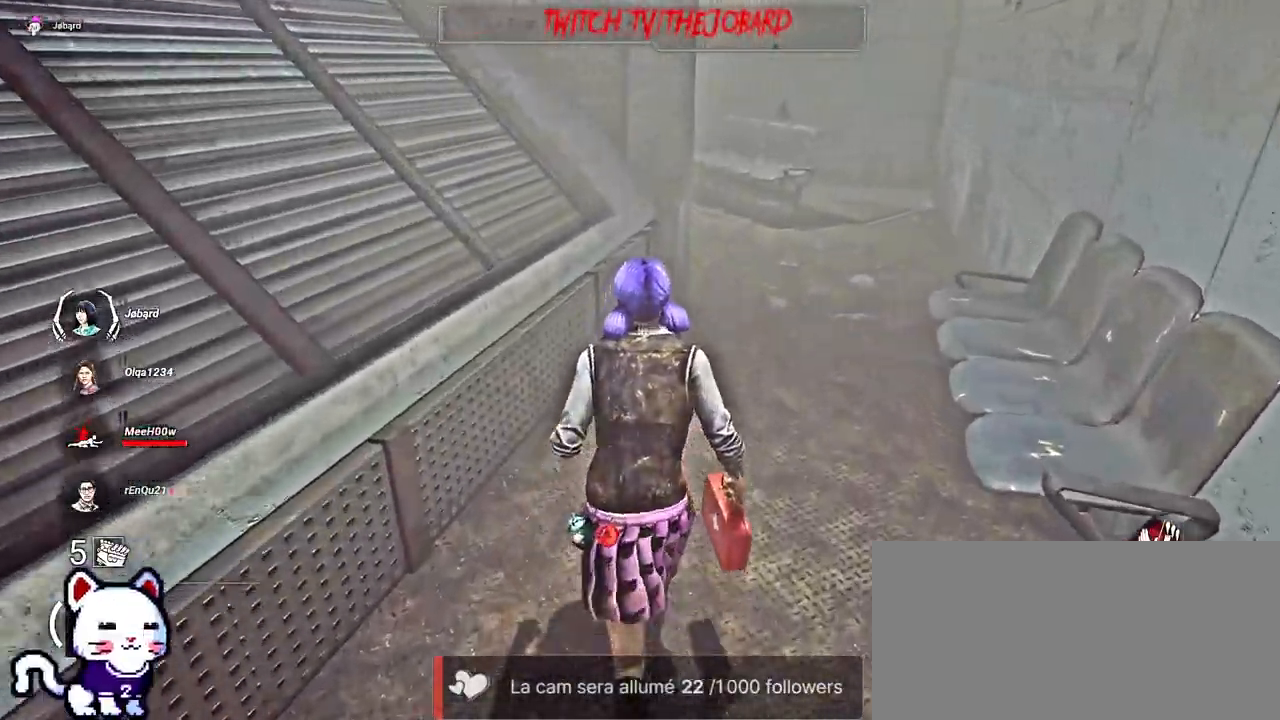
{"keys": ["d", "shift", "z"], "mouse": [], "events": [[317, "d", "down"]]}
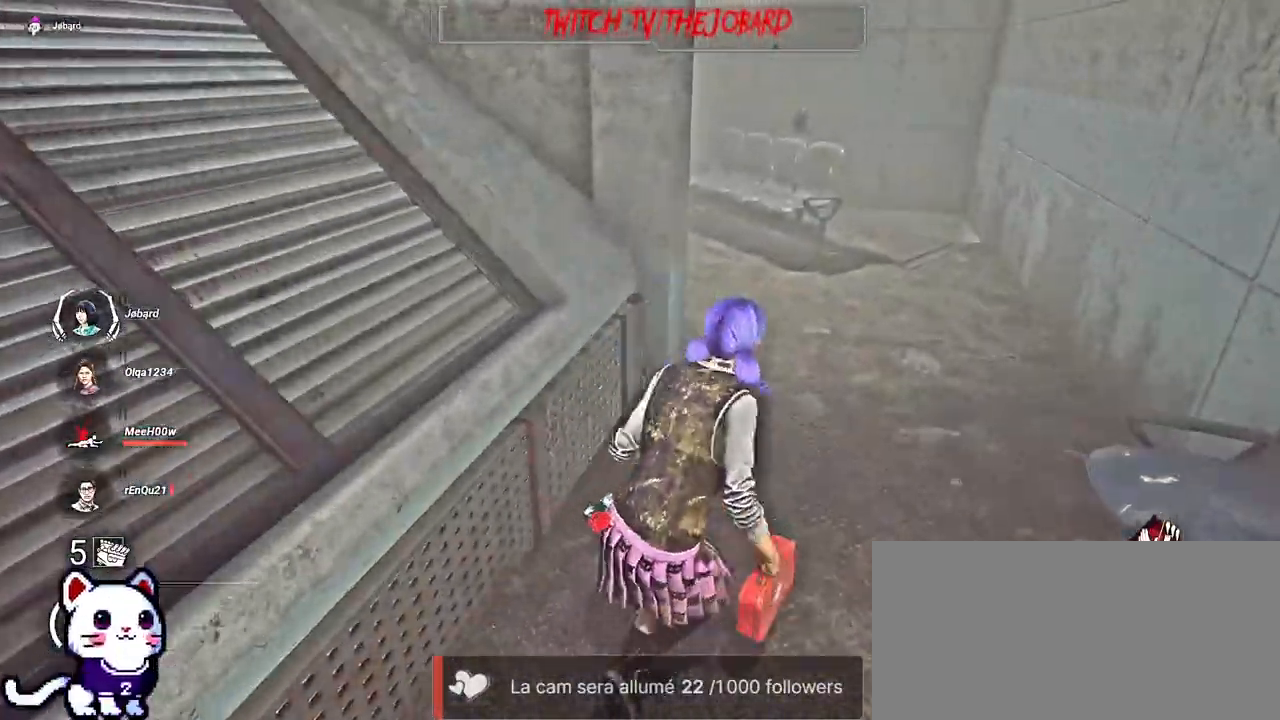
{"keys": ["shift", "z"], "mouse": [], "events": [[134, "d", "up"]]}
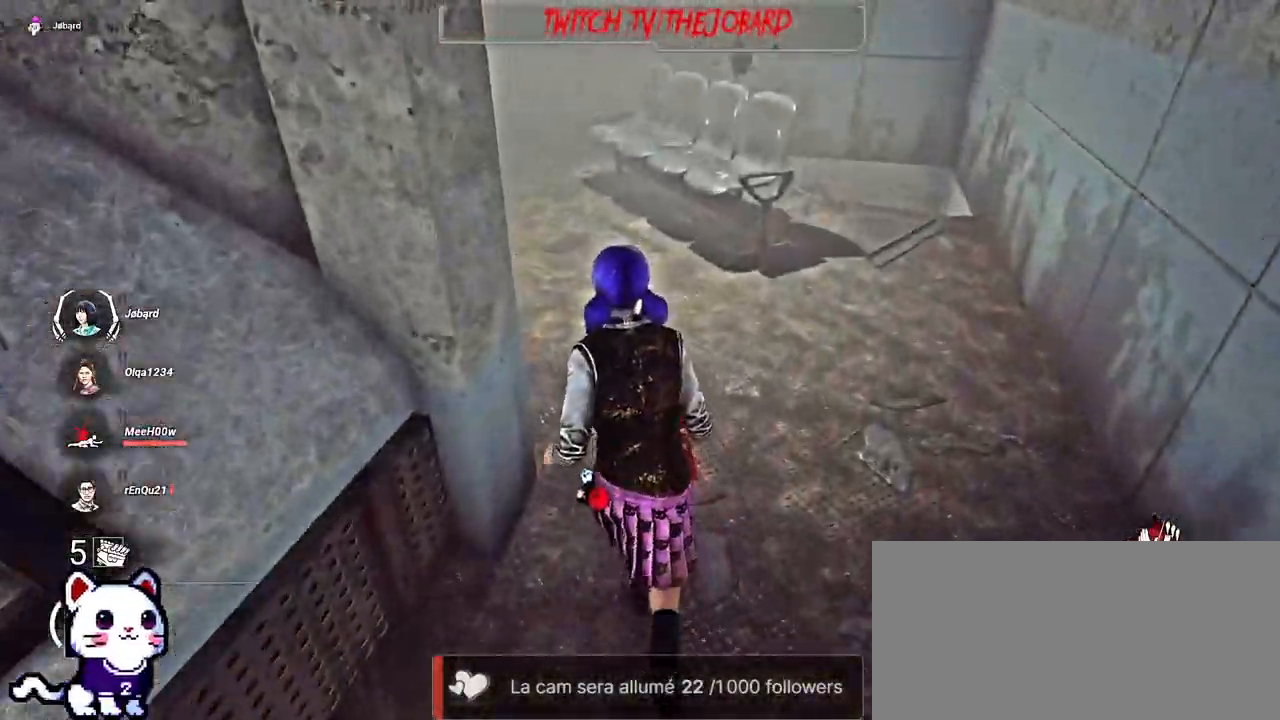
{"keys": ["d", "shift", "z"], "mouse": [], "events": [[267, "d", "down"]]}
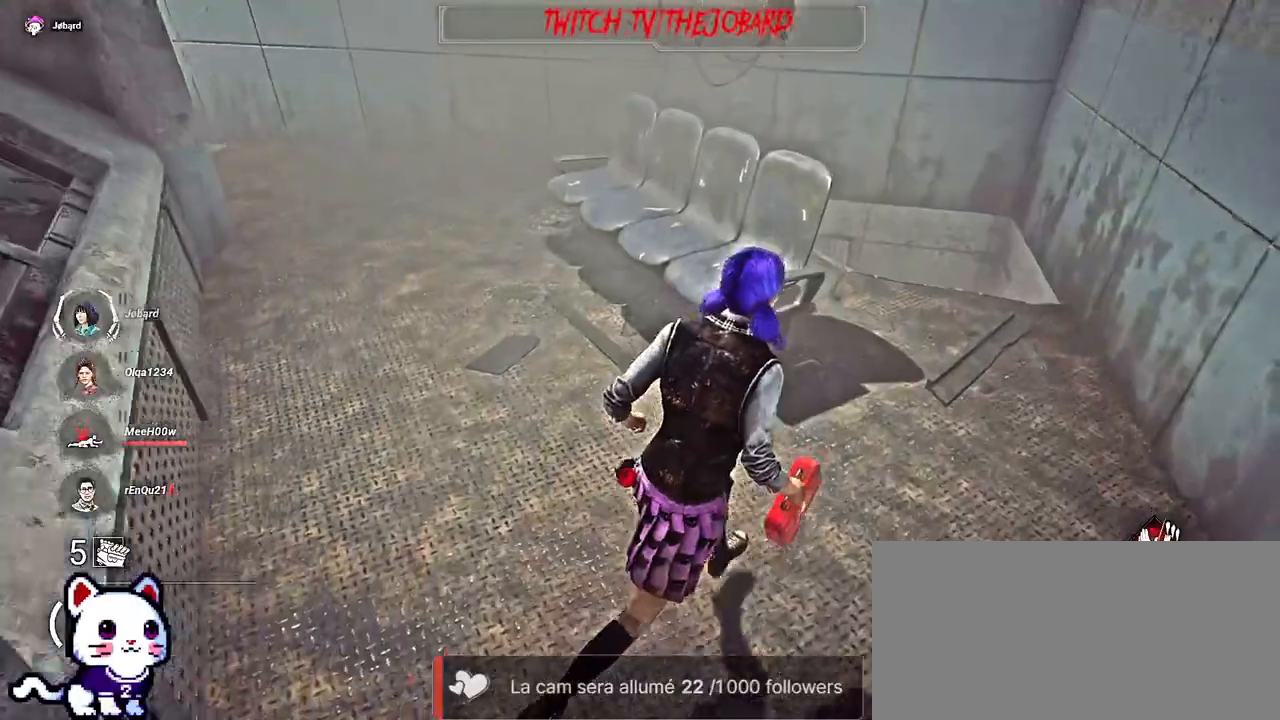
{"keys": ["d", "shift", "z"], "mouse": [], "events": []}
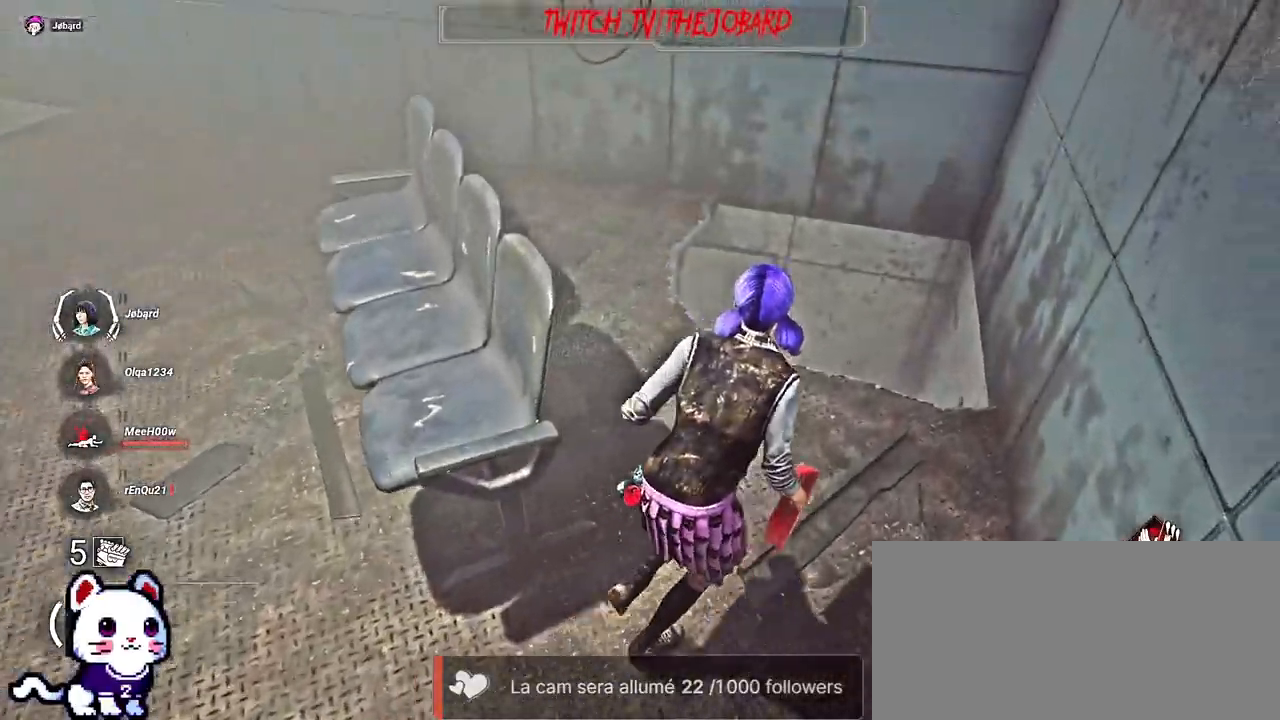
{"keys": ["z"], "mouse": [], "events": [[50, "d", "up"], [250, "shift", "up"]]}
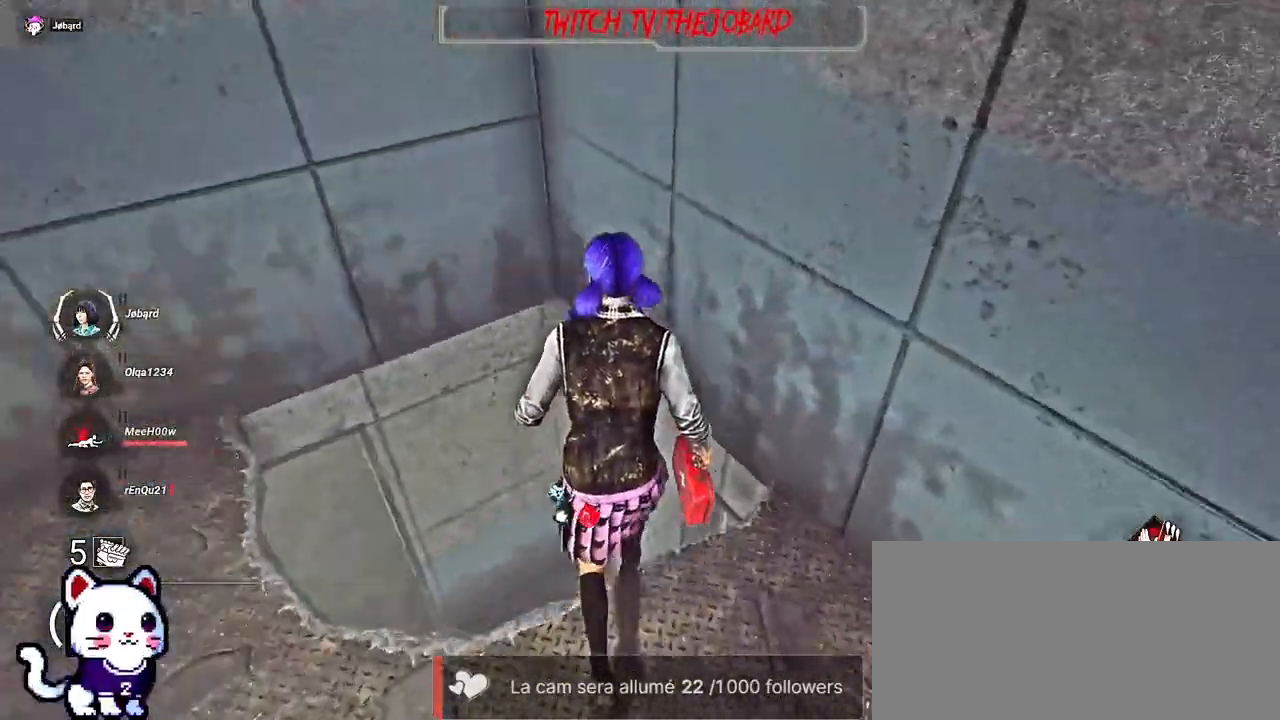
{"keys": ["s"], "mouse": [], "events": [[100, "z", "up"], [250, "s", "down"]]}
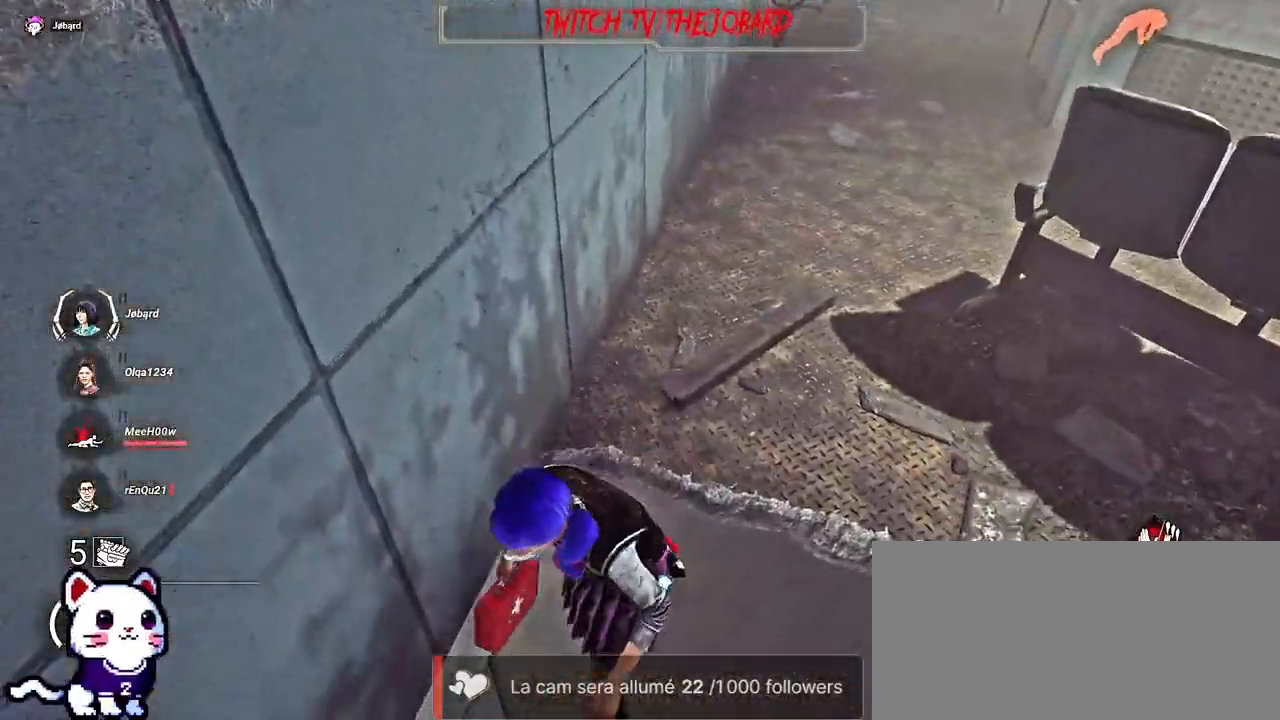
{"keys": ["d"], "mouse": [], "events": [[17, "s", "up"], [84, "d", "down"]]}
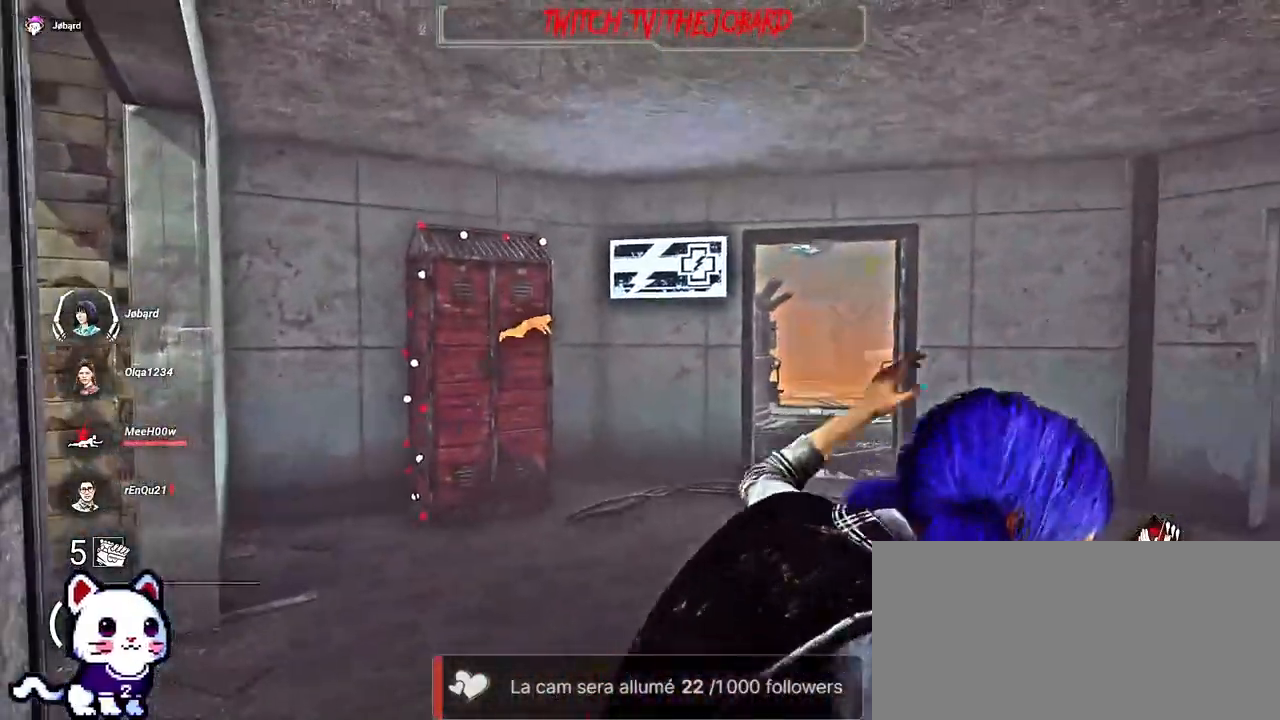
{"keys": ["d", "z"], "mouse": [], "events": [[267, "z", "down"]]}
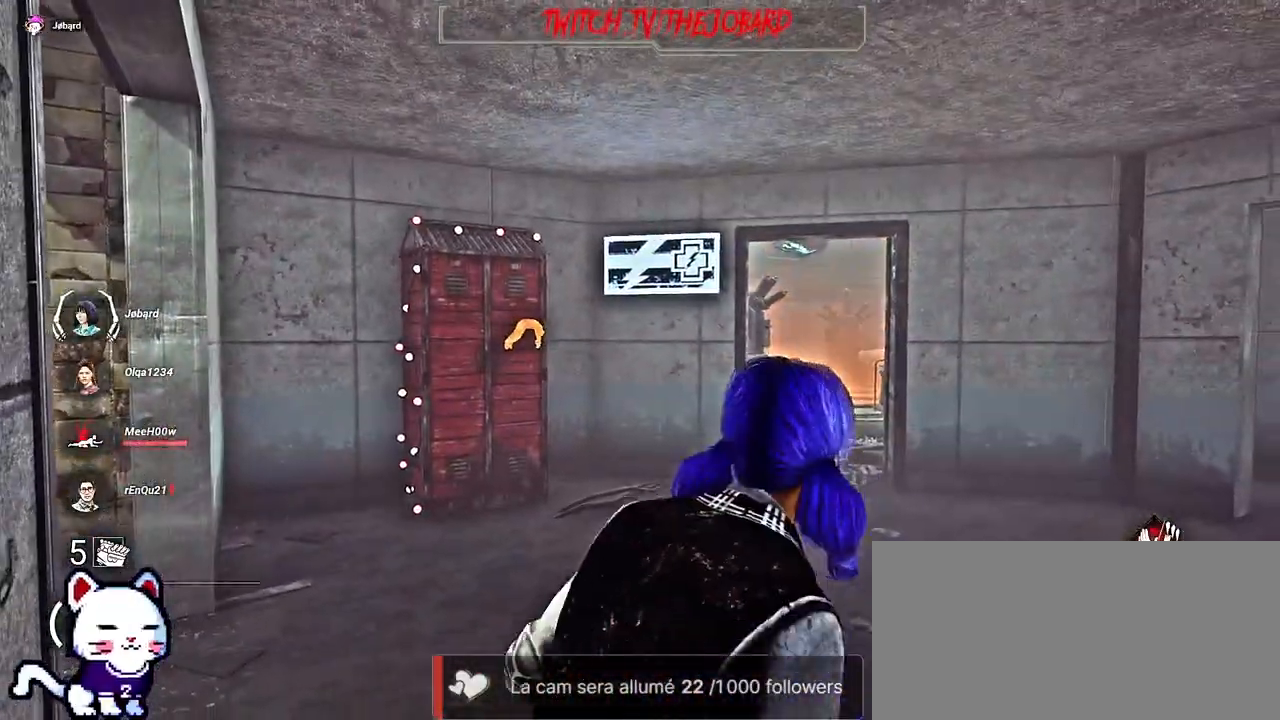
{"keys": ["z"], "mouse": [], "events": [[167, "shift", "down"], [317, "d", "up"], [484, "shift", "up"]]}
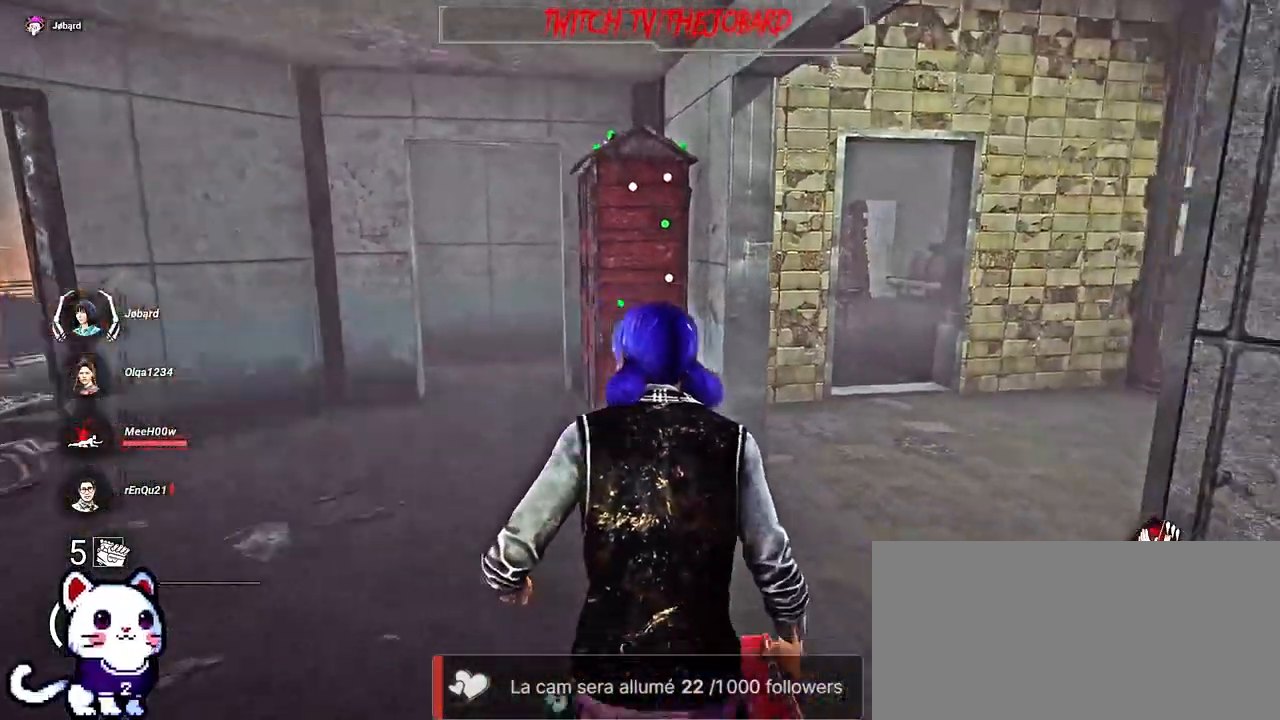
{"keys": ["d", "z"], "mouse": [], "events": [[450, "d", "down"]]}
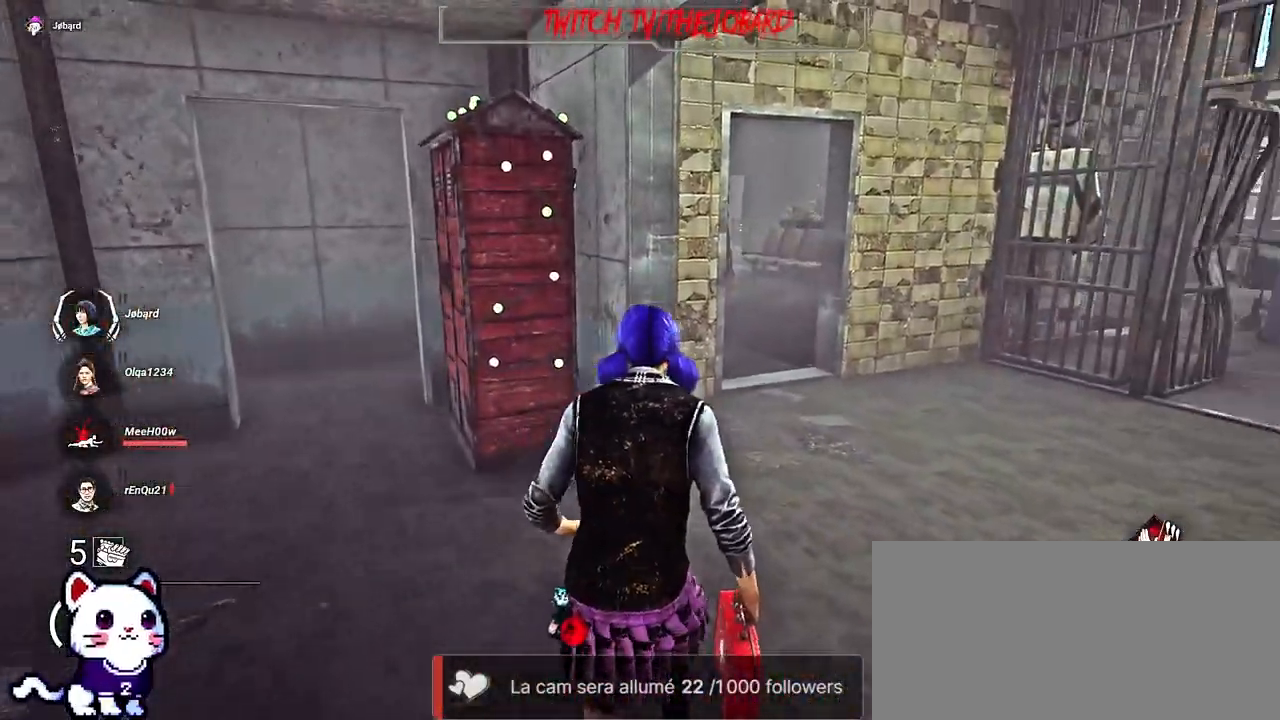
{"keys": ["d"], "mouse": [], "events": [[234, "z", "up"]]}
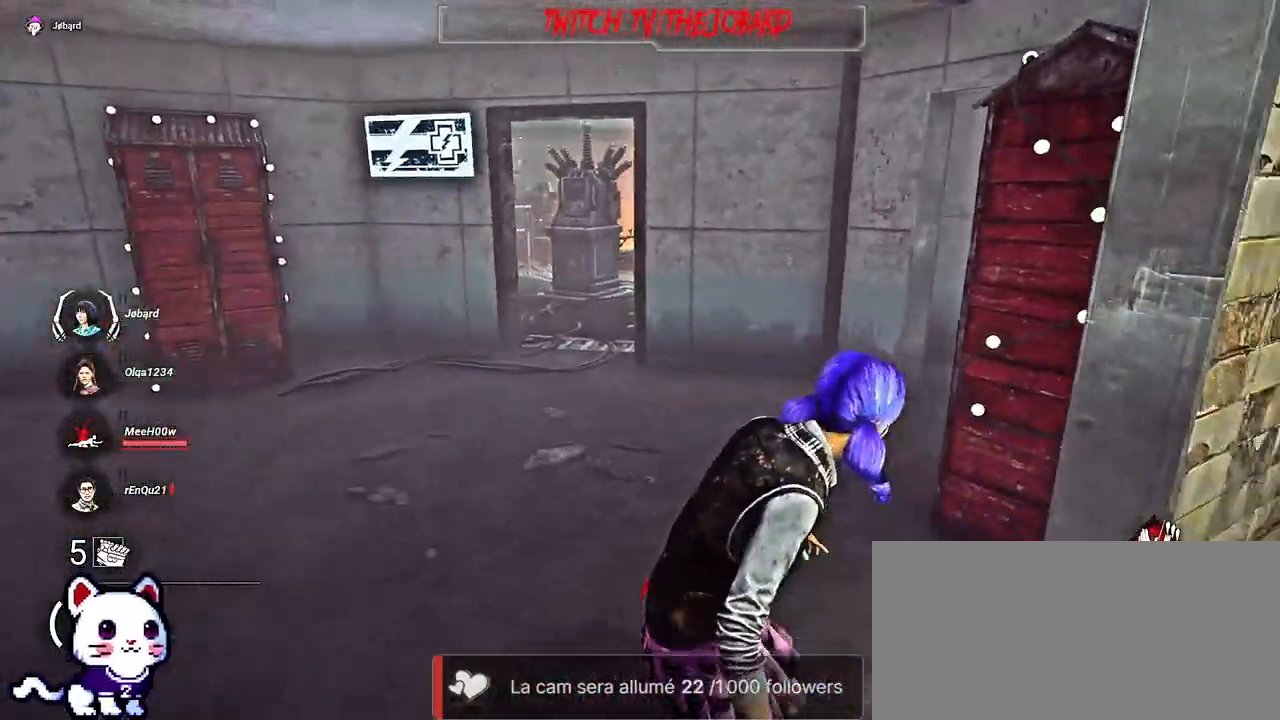
{"keys": ["d"], "mouse": [], "events": []}
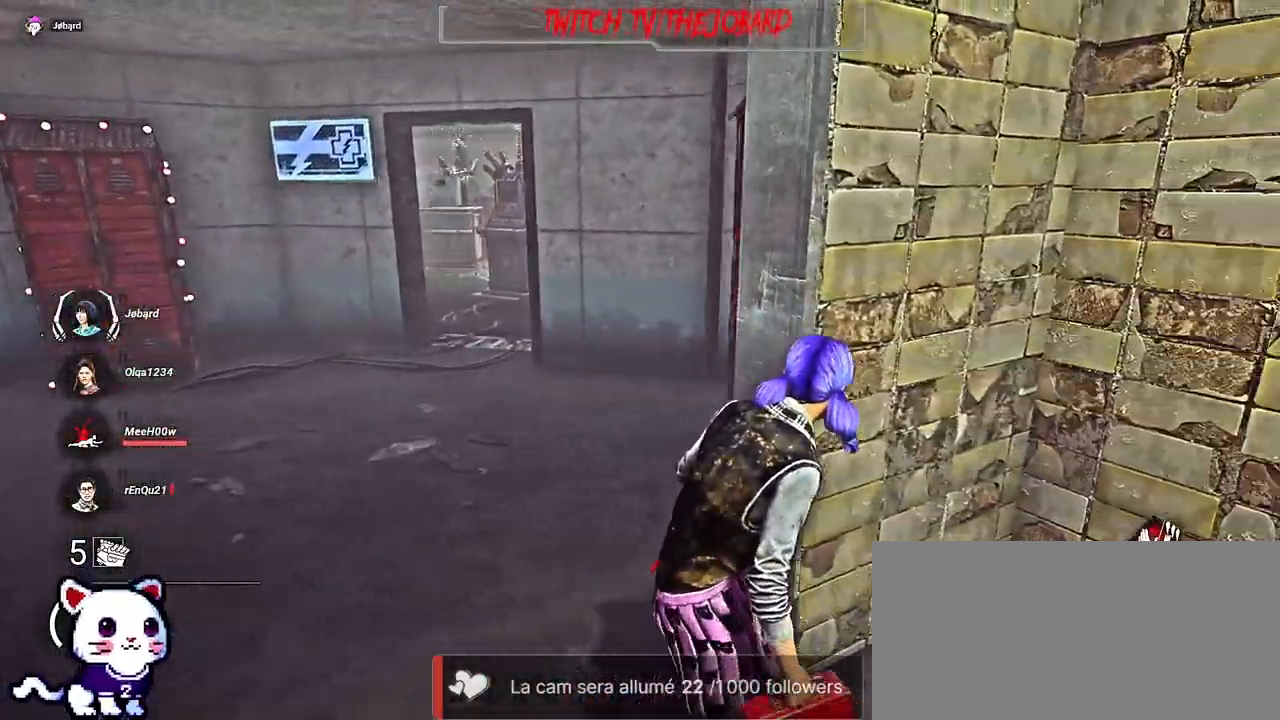
{"keys": ["d"], "mouse": [], "events": []}
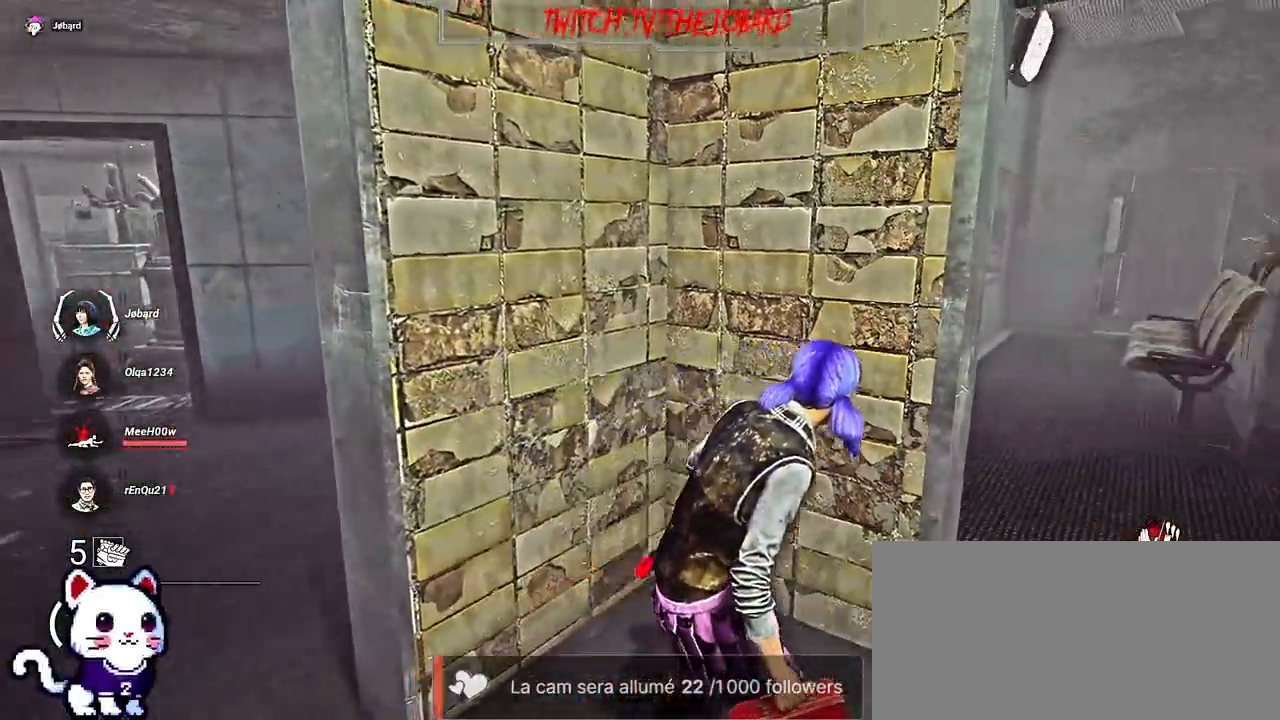
{"keys": ["z"], "mouse": [], "events": [[334, "z", "down"], [384, "d", "up"]]}
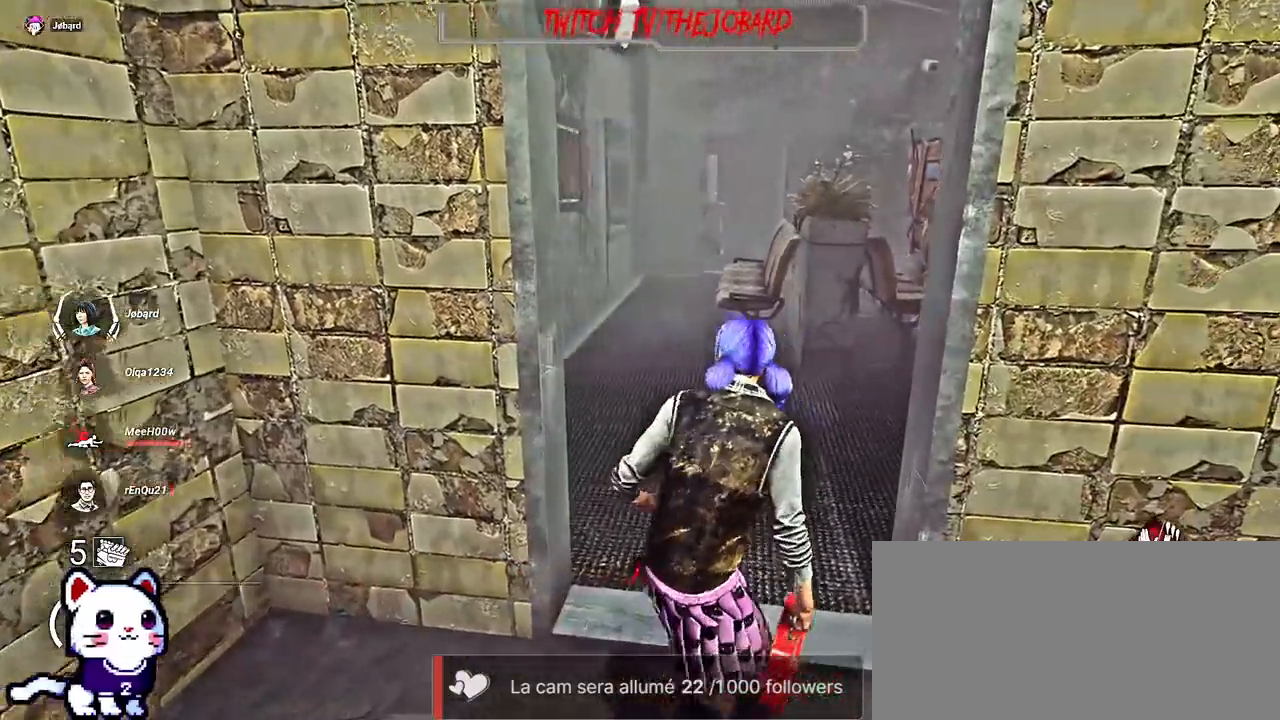
{"keys": ["d", "z"], "mouse": [], "events": [[300, "d", "down"]]}
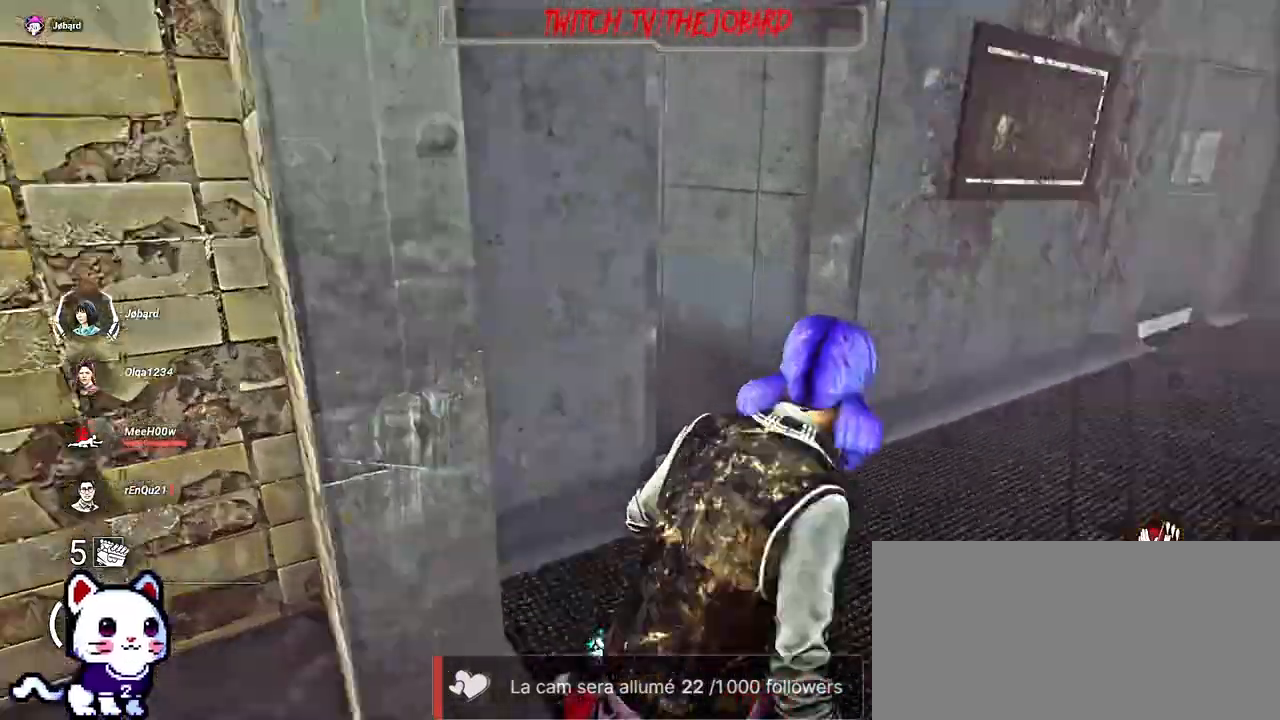
{"keys": ["d"], "mouse": [], "events": [[300, "z", "up"]]}
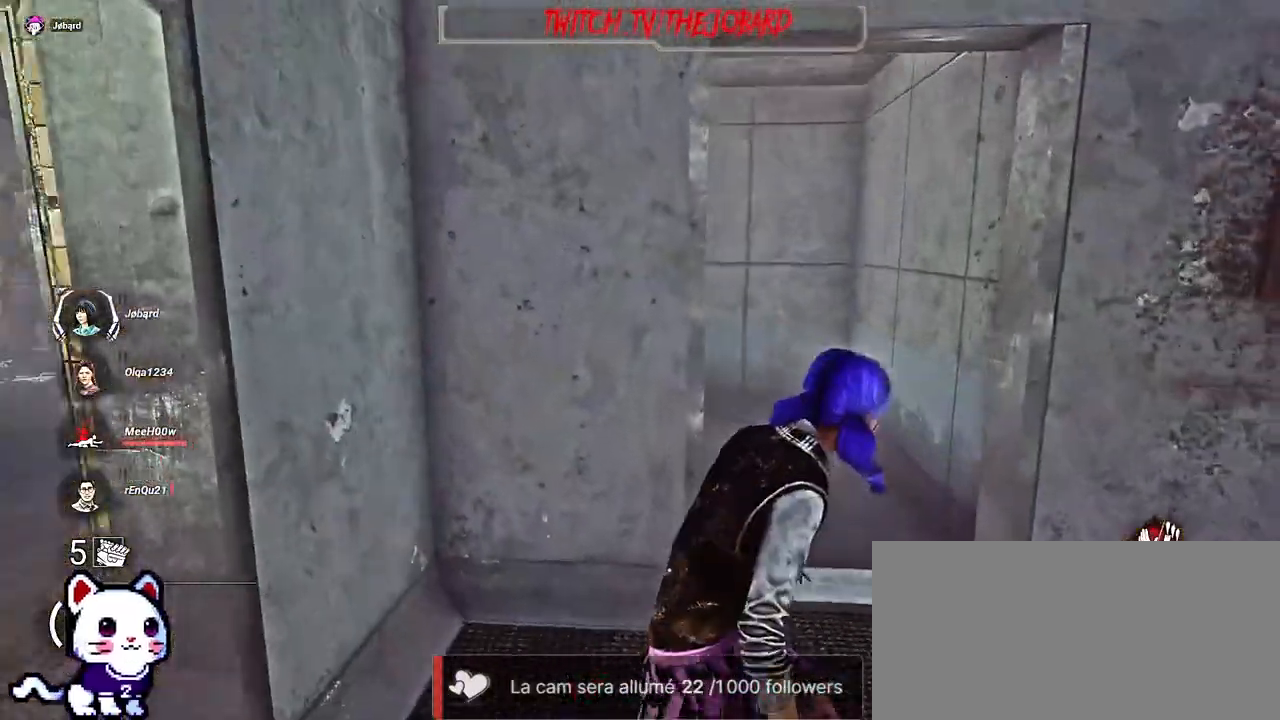
{"keys": ["d"], "mouse": [], "events": []}
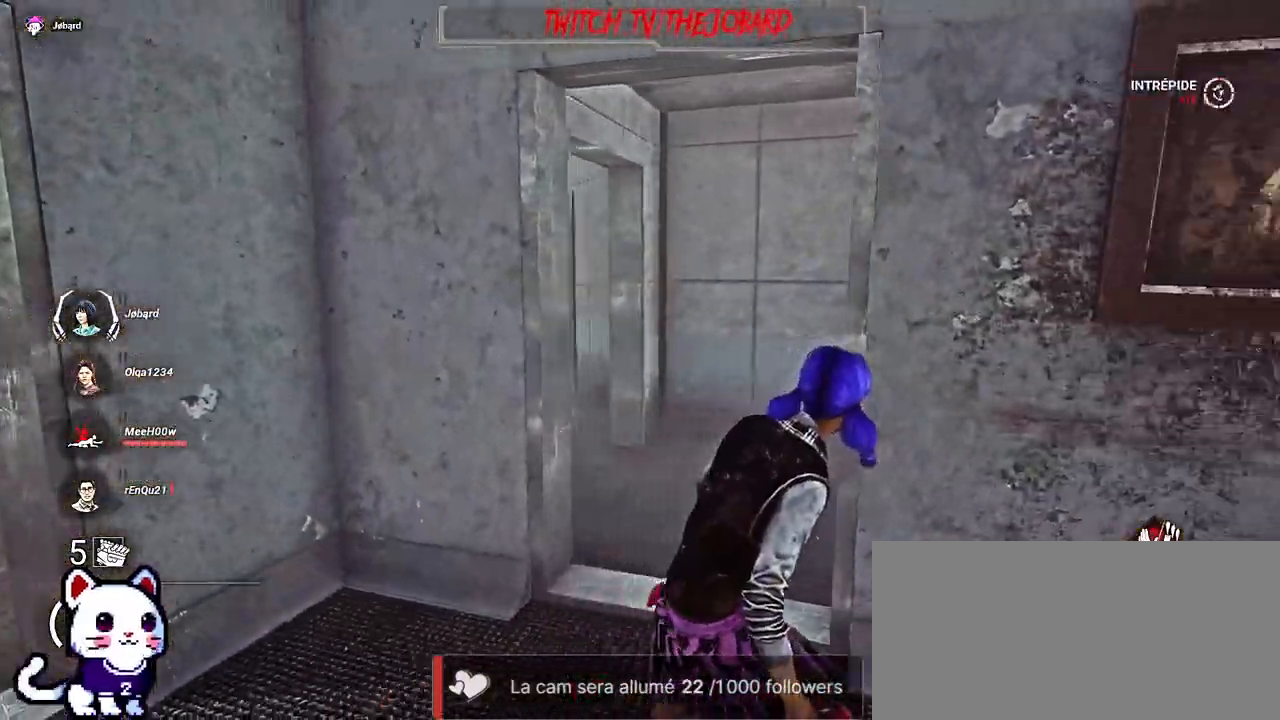
{"keys": ["d"], "mouse": [], "events": []}
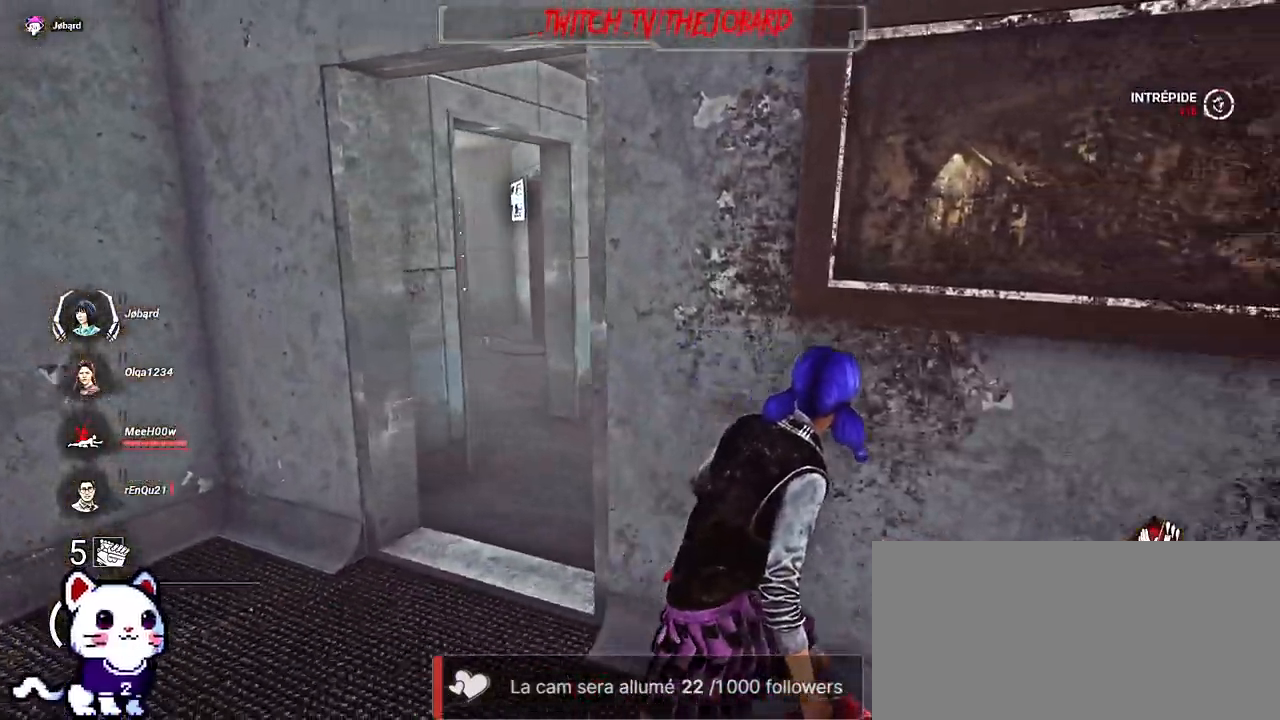
{"keys": ["d", "s"], "mouse": [], "events": [[167, "s", "down"]]}
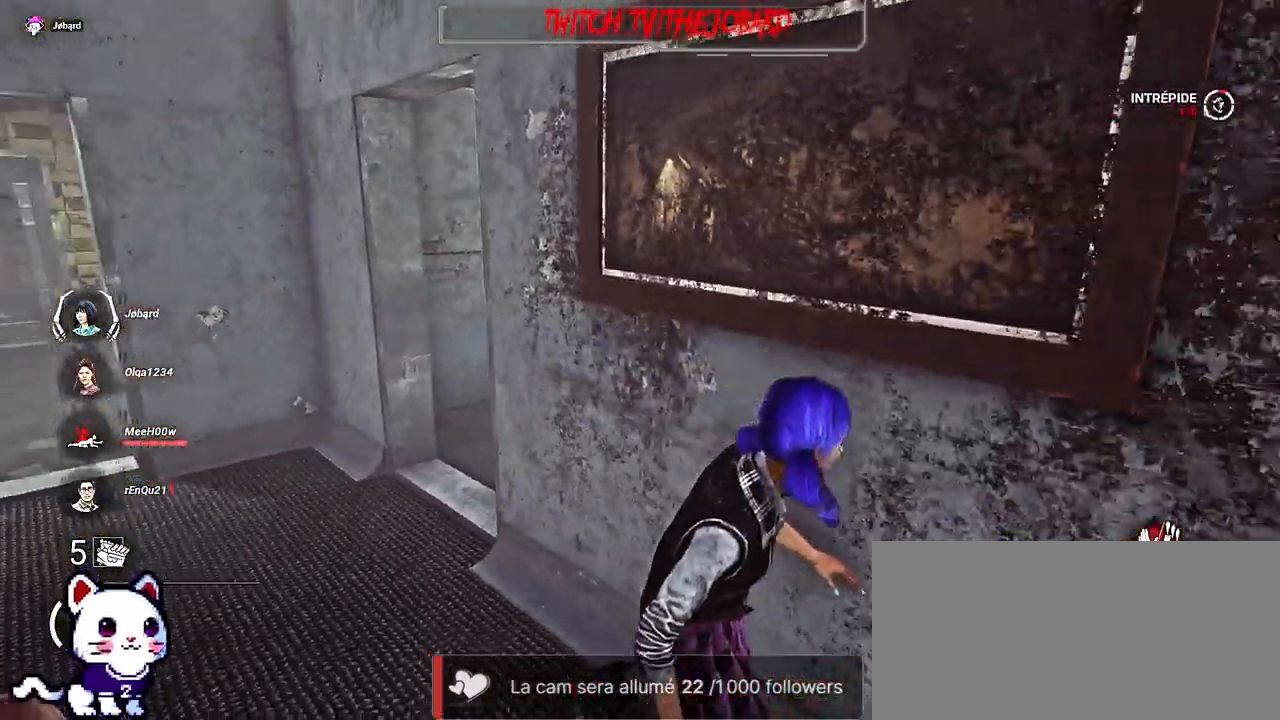
{"keys": ["d"], "mouse": [], "events": [[217, "s", "up"]]}
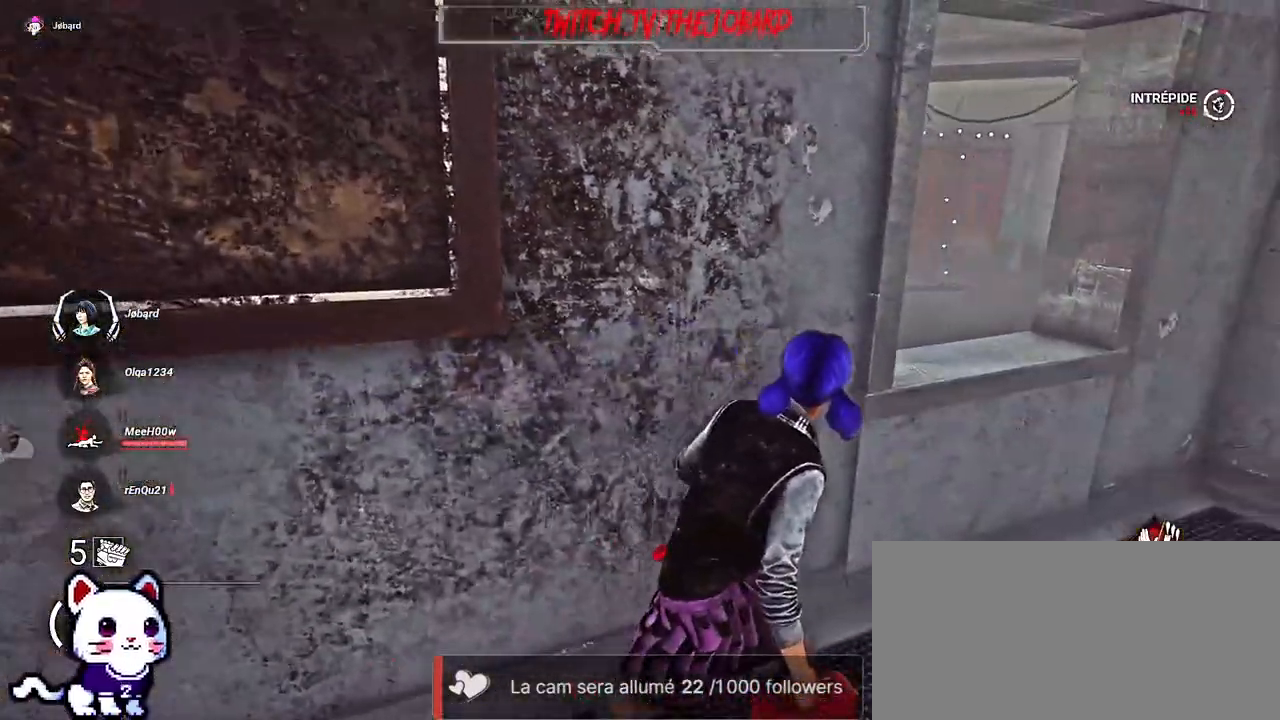
{"keys": ["d"], "mouse": [], "events": [[84, "z", "down"], [234, "z", "up"]]}
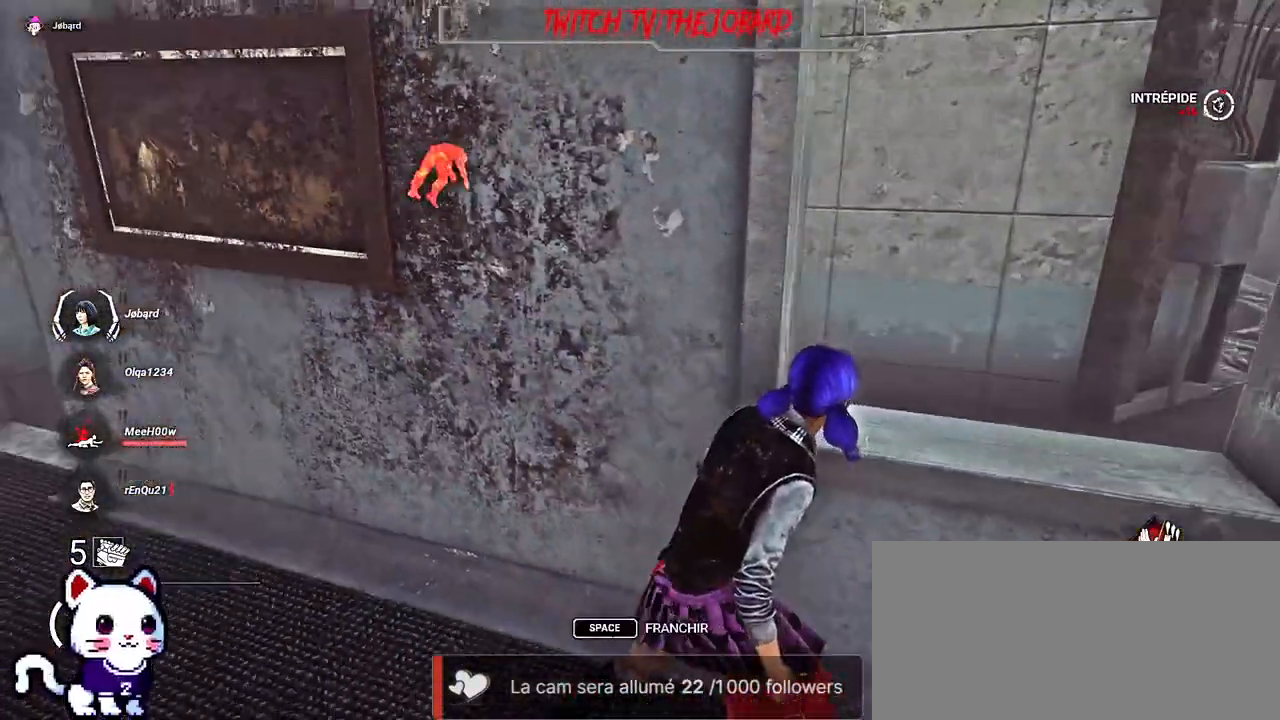
{"keys": ["ctrl"], "mouse": [], "events": [[84, "ctrl", "down"], [367, "d", "up"]]}
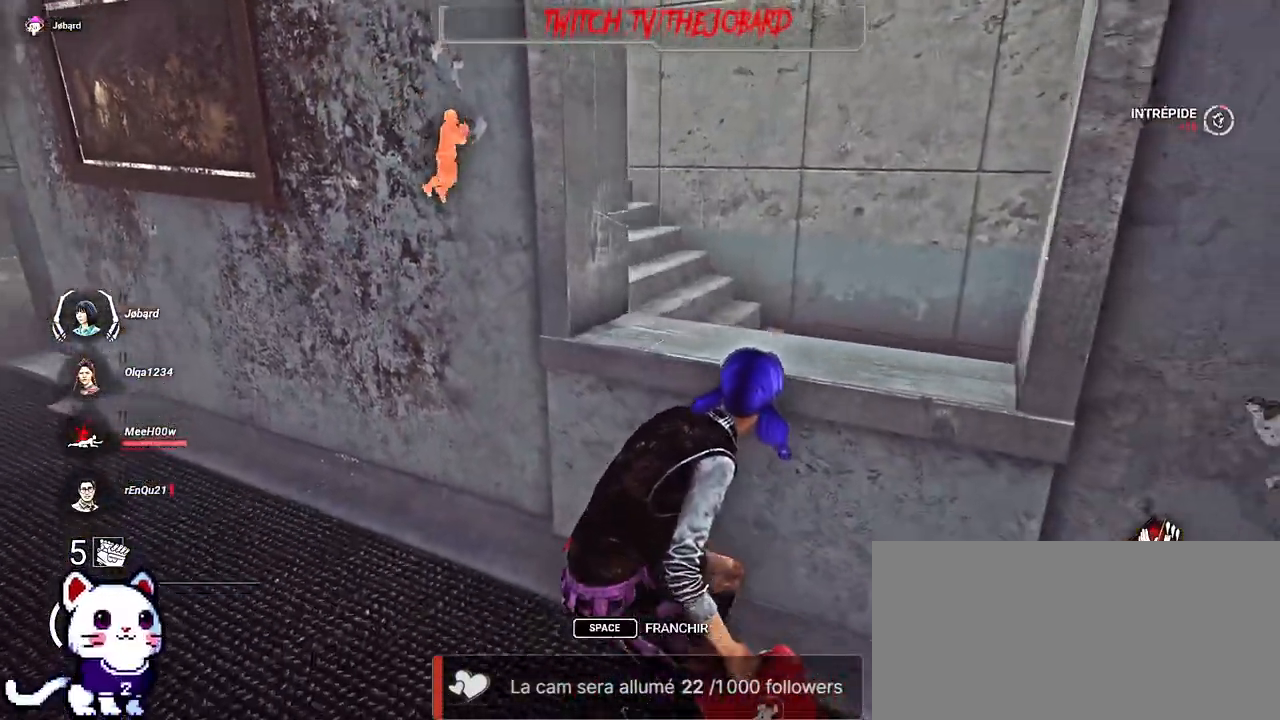
{"keys": ["ctrl"], "mouse": [], "events": []}